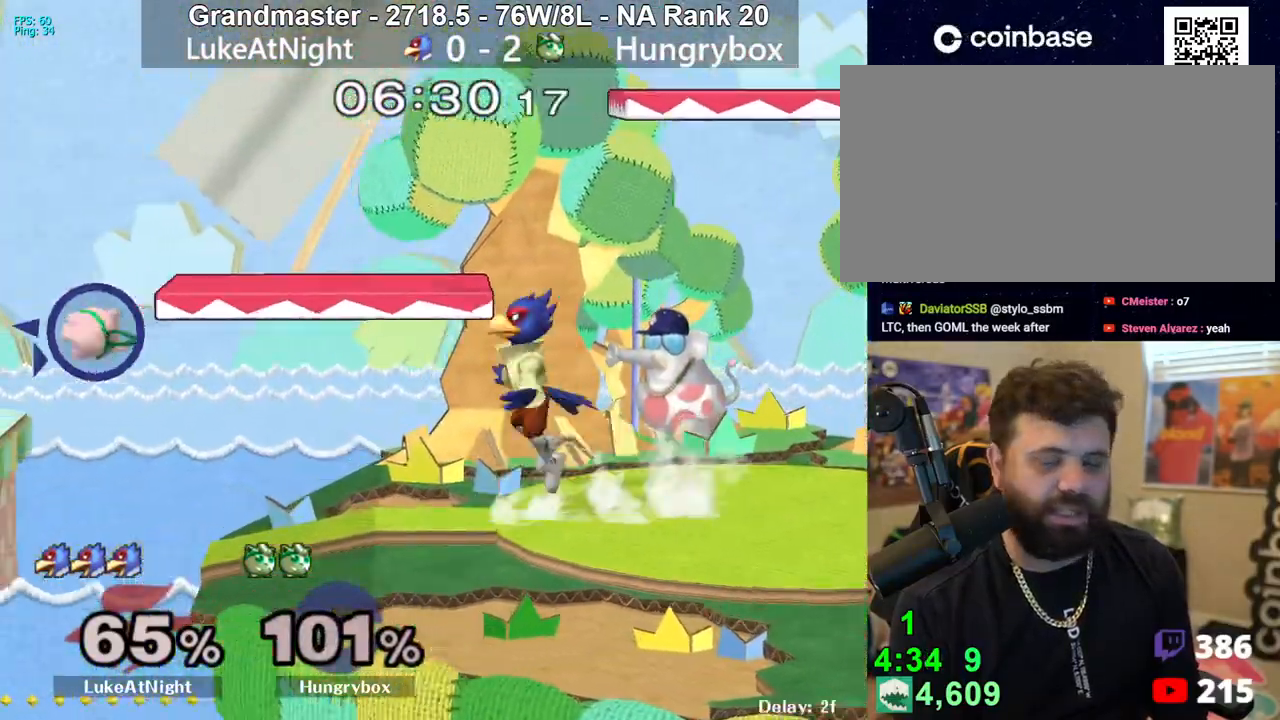
Gameplay with a controller (Nintendo layout); each line is a JSON object with the inputs held at the frame after it. "events" lists button and stick changes between this image and that frame as [ms after this image, input, new state], when the widget could be followed in between. Not read: L3 R3 START.
{"buttons": [], "left_stick": "right", "right_stick": "left", "events": [[333, "left_stick", "up-right"], [467, "right_stick", "left"], [500, "left_stick", "right"]]}
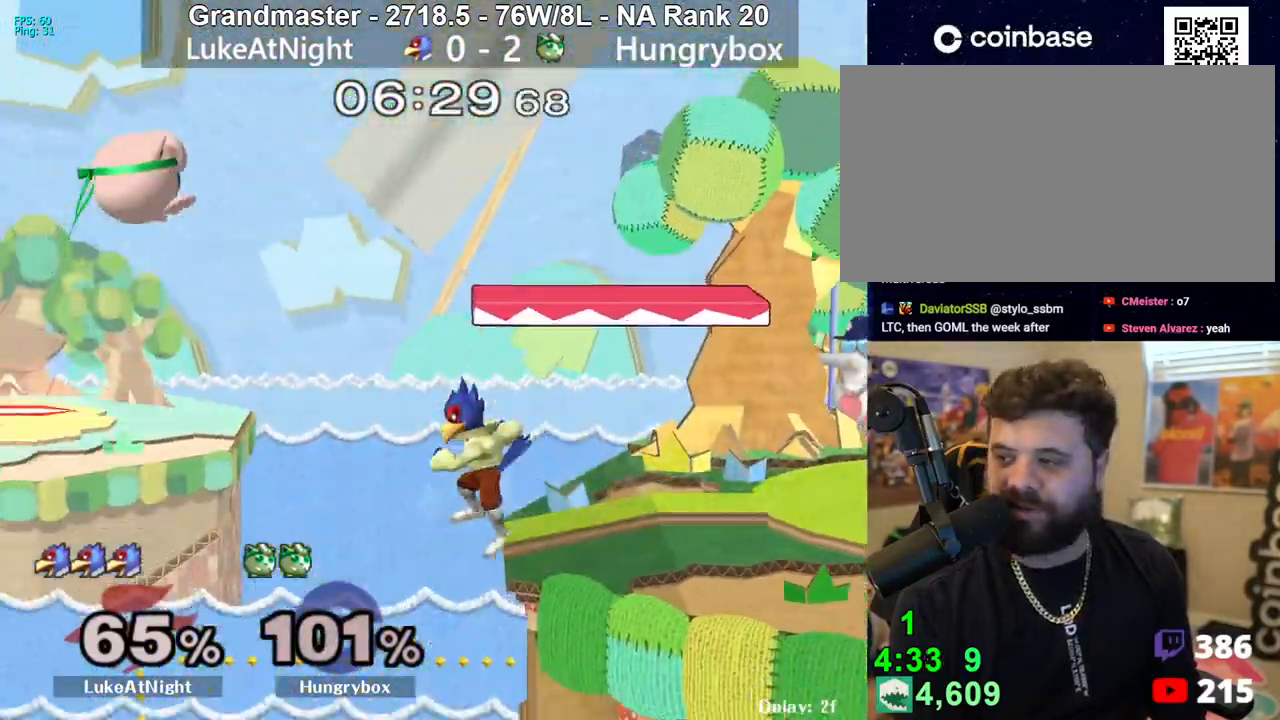
{"buttons": [], "left_stick": "right", "right_stick": "center", "events": [[133, "right_stick", "center"], [217, "left_stick", "up"], [283, "left_stick", "left"], [383, "left_stick", "down"], [483, "left_stick", "right"]]}
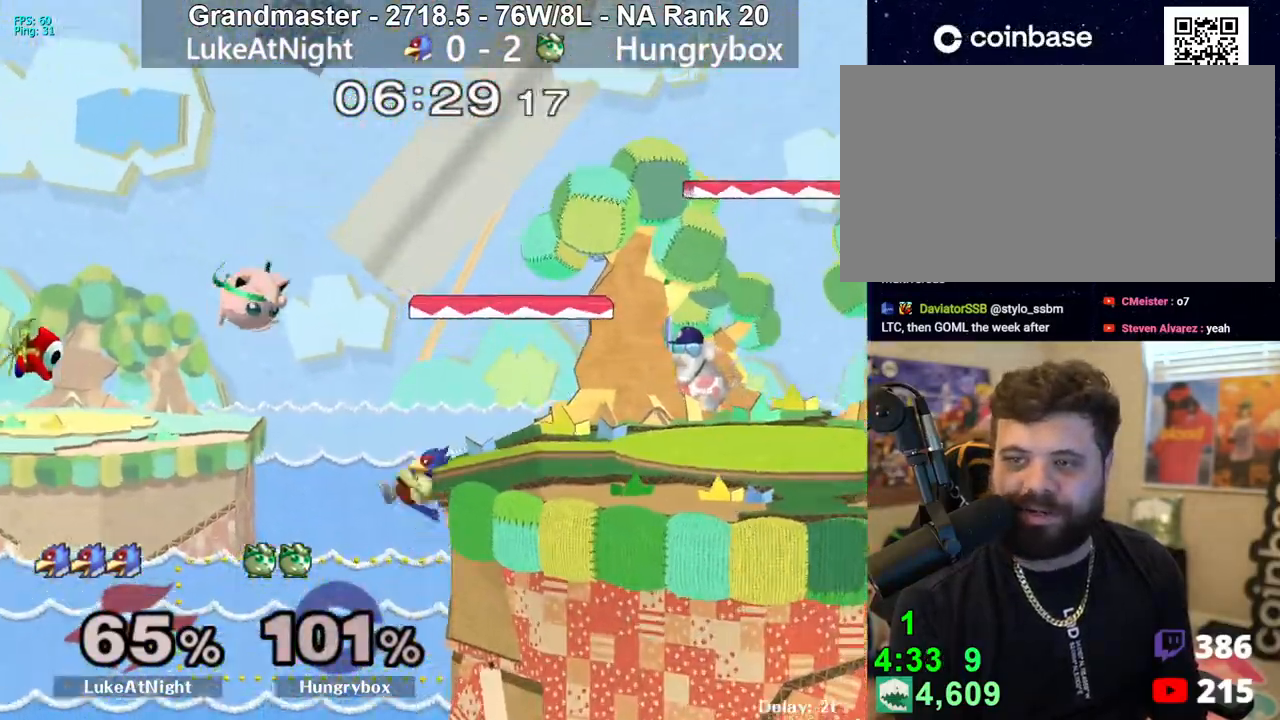
{"buttons": [], "left_stick": "down", "right_stick": "center", "events": [[367, "left_stick", "center"], [450, "left_stick", "down"]]}
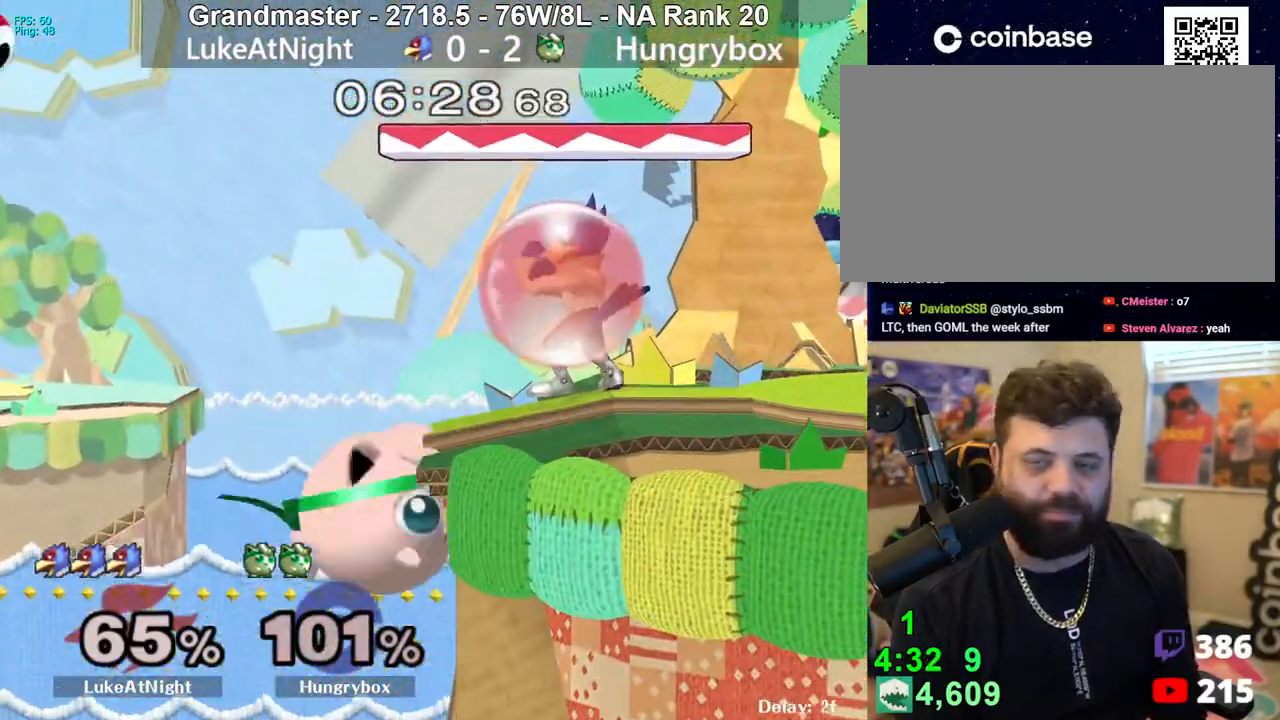
{"buttons": ["R1"], "left_stick": "right", "right_stick": "center", "events": [[17, "Y", "down"], [33, "left_stick", "right"], [167, "Y", "up"], [233, "left_stick", "down-right"], [267, "R1", "down"], [333, "R1", "up"], [350, "left_stick", "right"], [417, "R1", "down"]]}
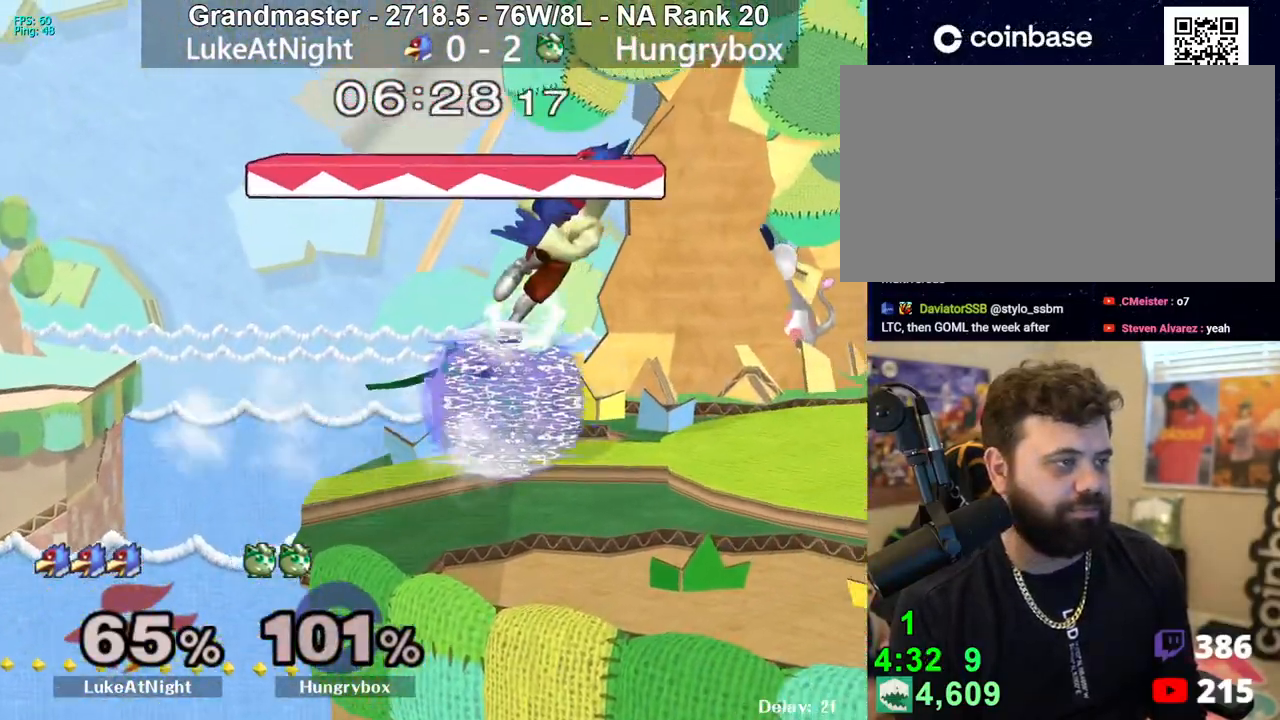
{"buttons": [], "left_stick": "center", "right_stick": "center", "events": [[133, "Z", "down"], [233, "Z", "up"], [250, "left_stick", "center"], [300, "left_stick", "up"], [367, "R1", "up"], [383, "left_stick", "center"], [417, "R1", "down"], [483, "R1", "up"]]}
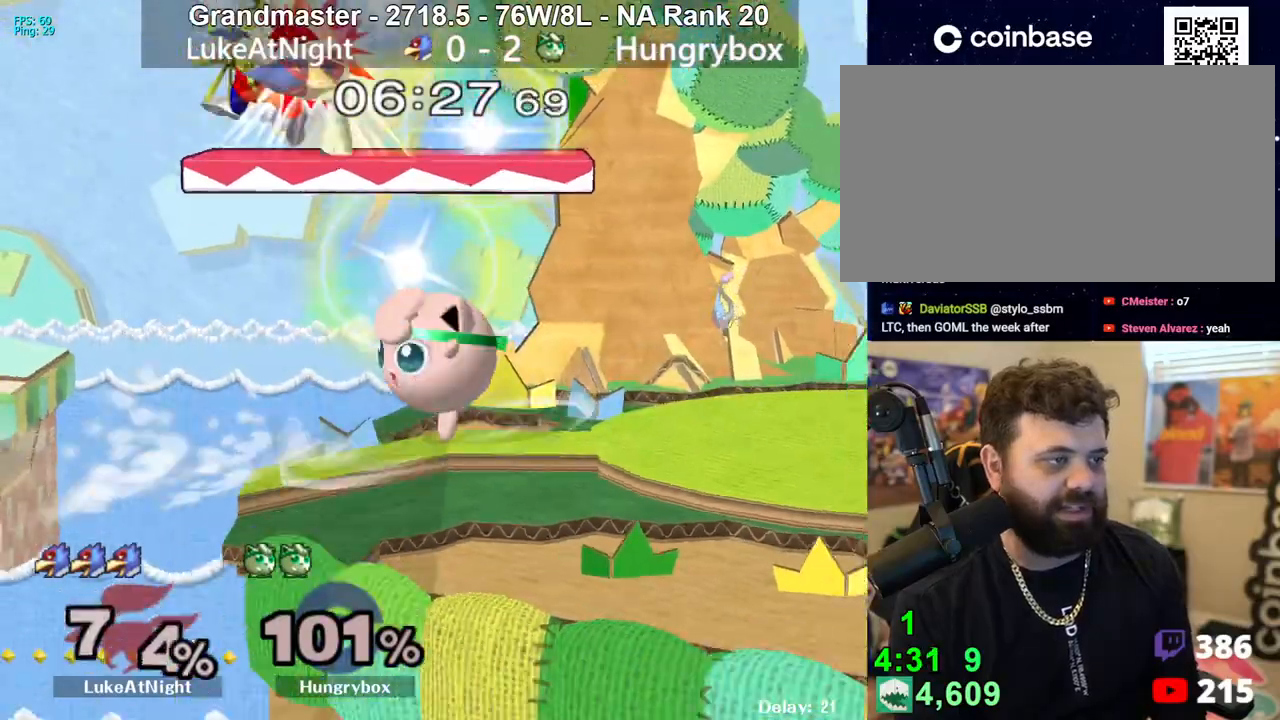
{"buttons": [], "left_stick": "left", "right_stick": "center", "events": [[367, "left_stick", "up"], [433, "left_stick", "left"]]}
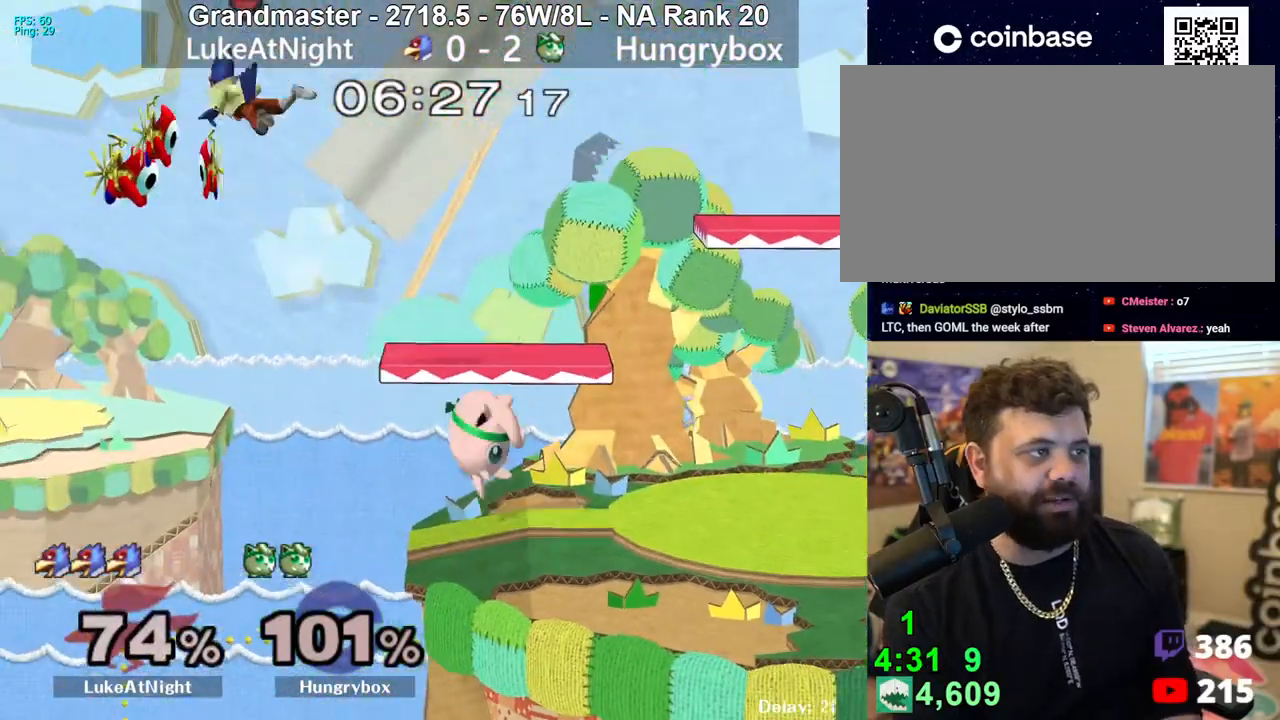
{"buttons": [], "left_stick": "left", "right_stick": "center", "events": [[317, "right_stick", "left"], [467, "right_stick", "center"]]}
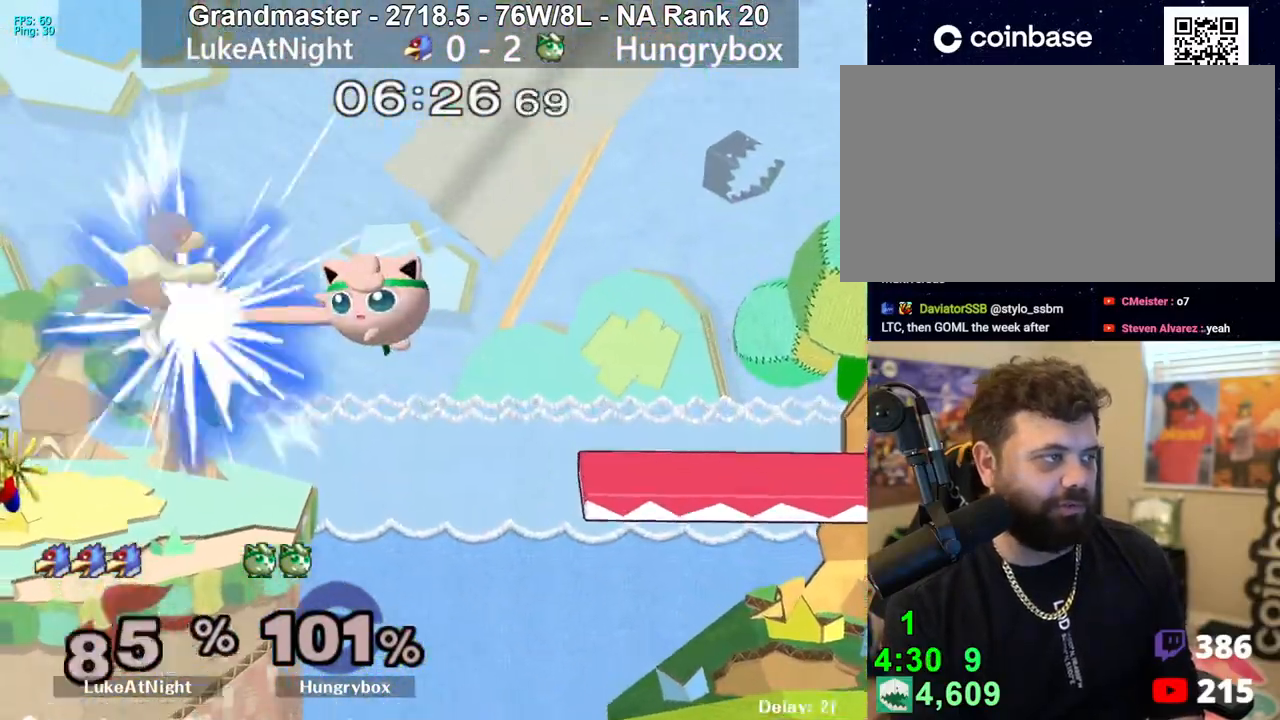
{"buttons": [], "left_stick": "up", "right_stick": "left", "events": [[467, "left_stick", "up"], [483, "right_stick", "left"]]}
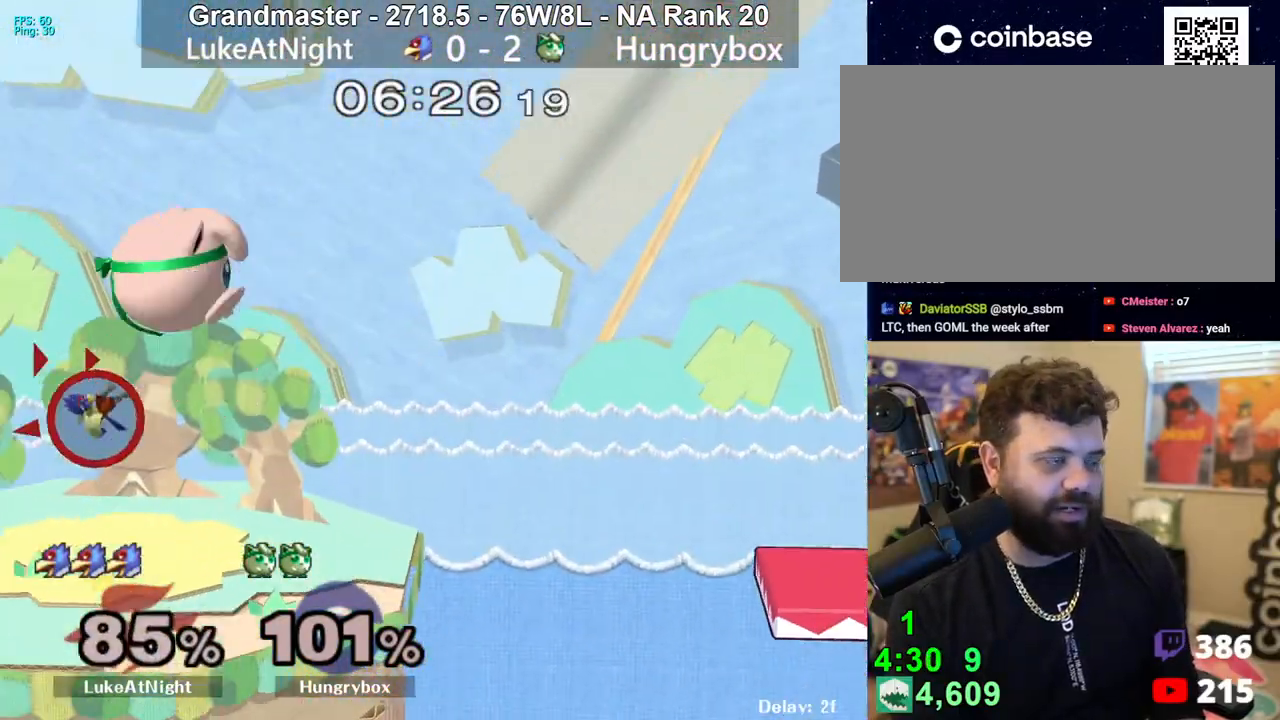
{"buttons": [], "left_stick": "down-right", "right_stick": "center", "events": [[33, "left_stick", "right"], [83, "Z", "down"], [83, "right_stick", "center"], [133, "Z", "up"], [367, "left_stick", "down-right"]]}
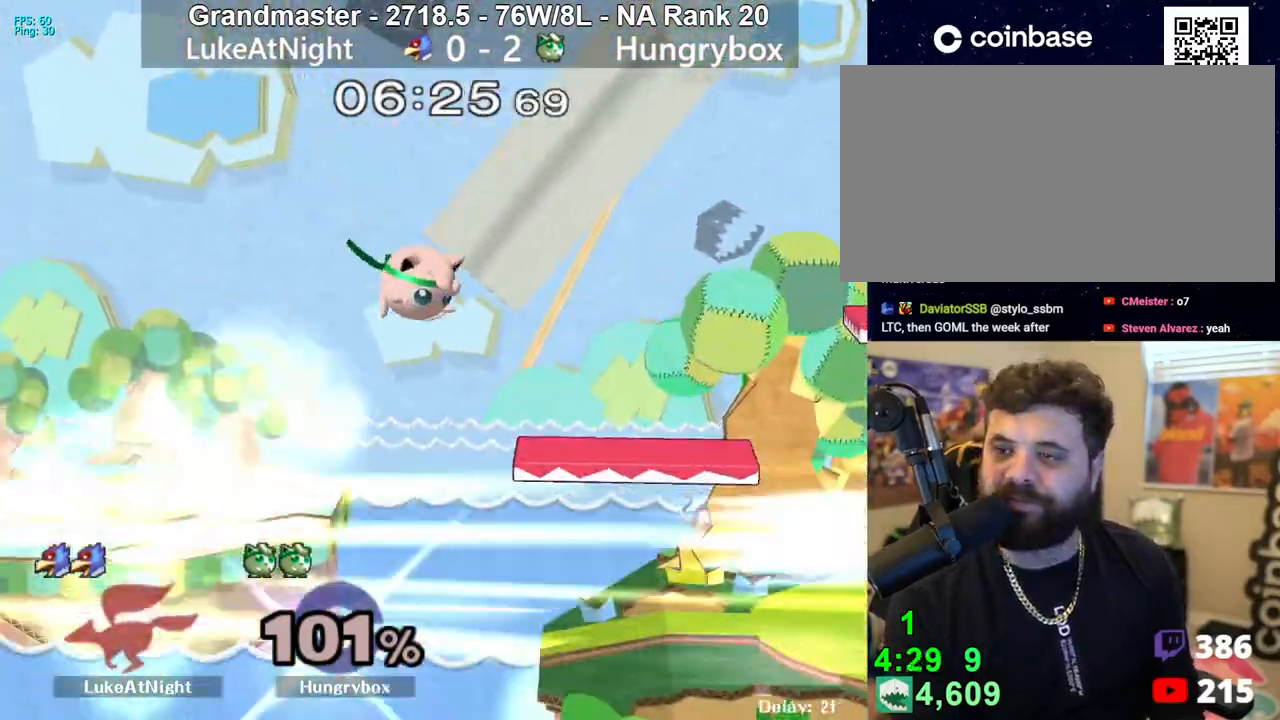
{"buttons": ["Z"], "left_stick": "right", "right_stick": "center", "events": [[117, "left_stick", "right"], [233, "Z", "down"], [317, "Z", "up"], [367, "Z", "down"], [433, "Z", "up"], [483, "Z", "down"]]}
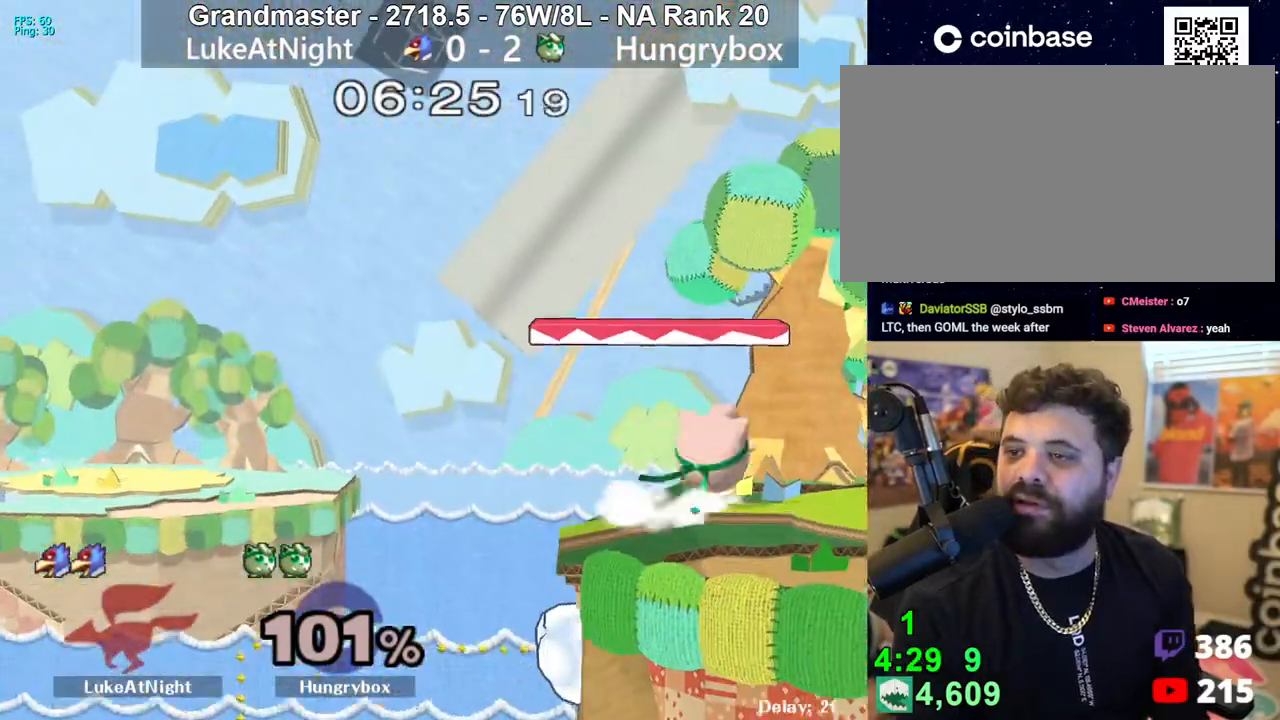
{"buttons": [], "left_stick": "left", "right_stick": "center", "events": [[33, "Z", "up"], [83, "left_stick", "center"], [167, "left_stick", "right"], [283, "R1", "down"], [350, "left_stick", "down"], [367, "R1", "up"], [417, "left_stick", "up-right"], [500, "left_stick", "left"]]}
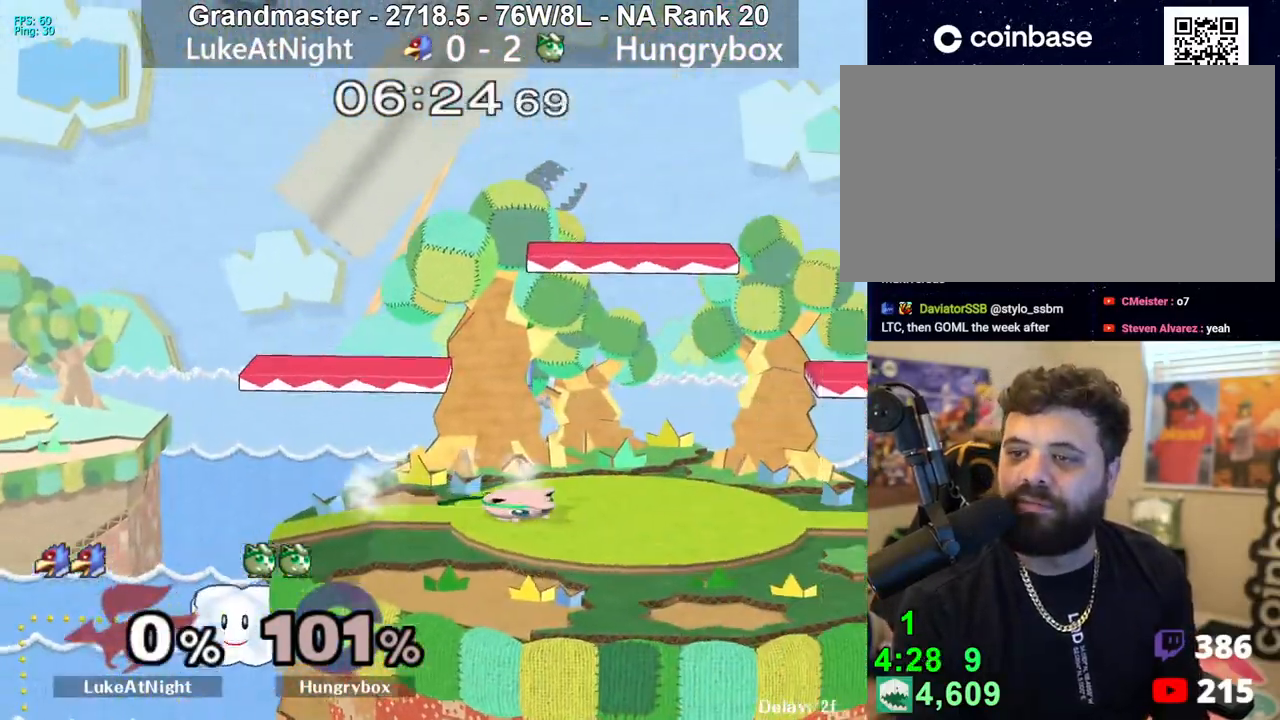
{"buttons": [], "left_stick": "up-right", "right_stick": "center", "events": [[17, "left_stick", "down-left"], [50, "R1", "down"], [117, "R1", "up"], [183, "left_stick", "up-right"], [267, "left_stick", "left"], [317, "R1", "down"], [383, "left_stick", "center"], [400, "R1", "up"], [483, "left_stick", "up-right"]]}
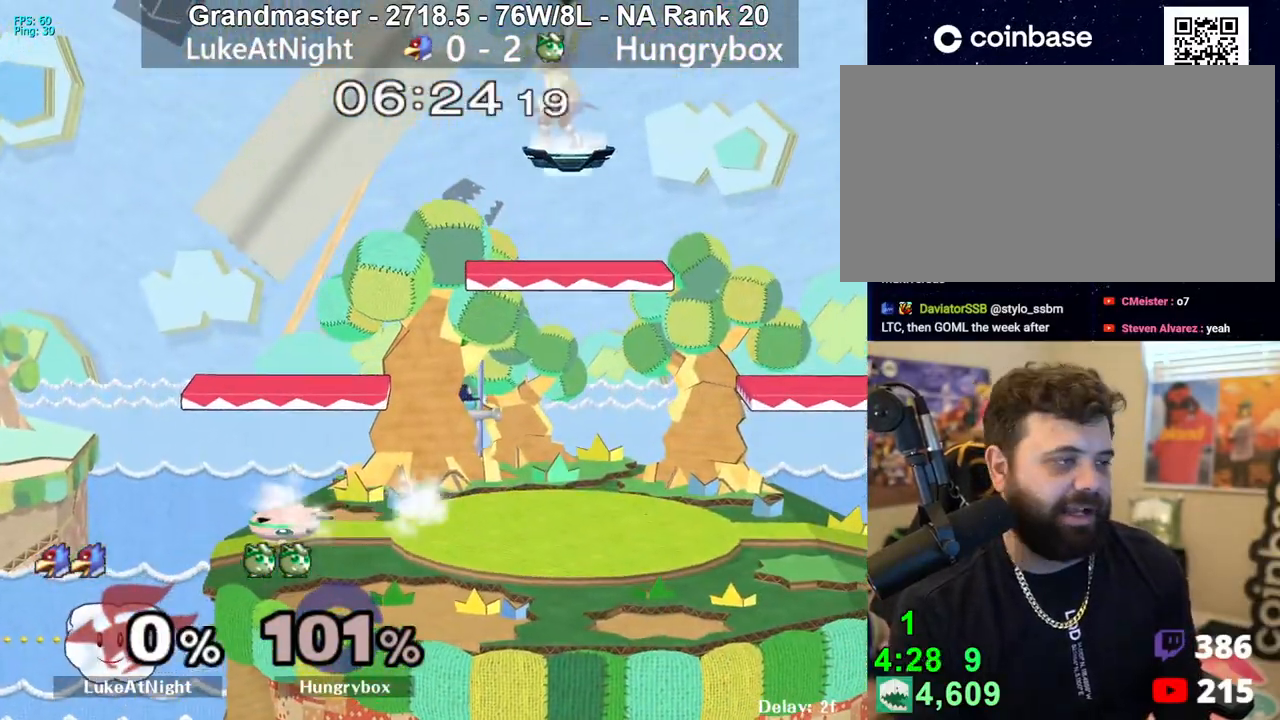
{"buttons": ["R1"], "left_stick": "down-left", "right_stick": "center", "events": [[17, "left_stick", "up"], [83, "left_stick", "left"], [167, "left_stick", "center"], [217, "left_stick", "right"], [417, "left_stick", "down-left"], [467, "R1", "down"]]}
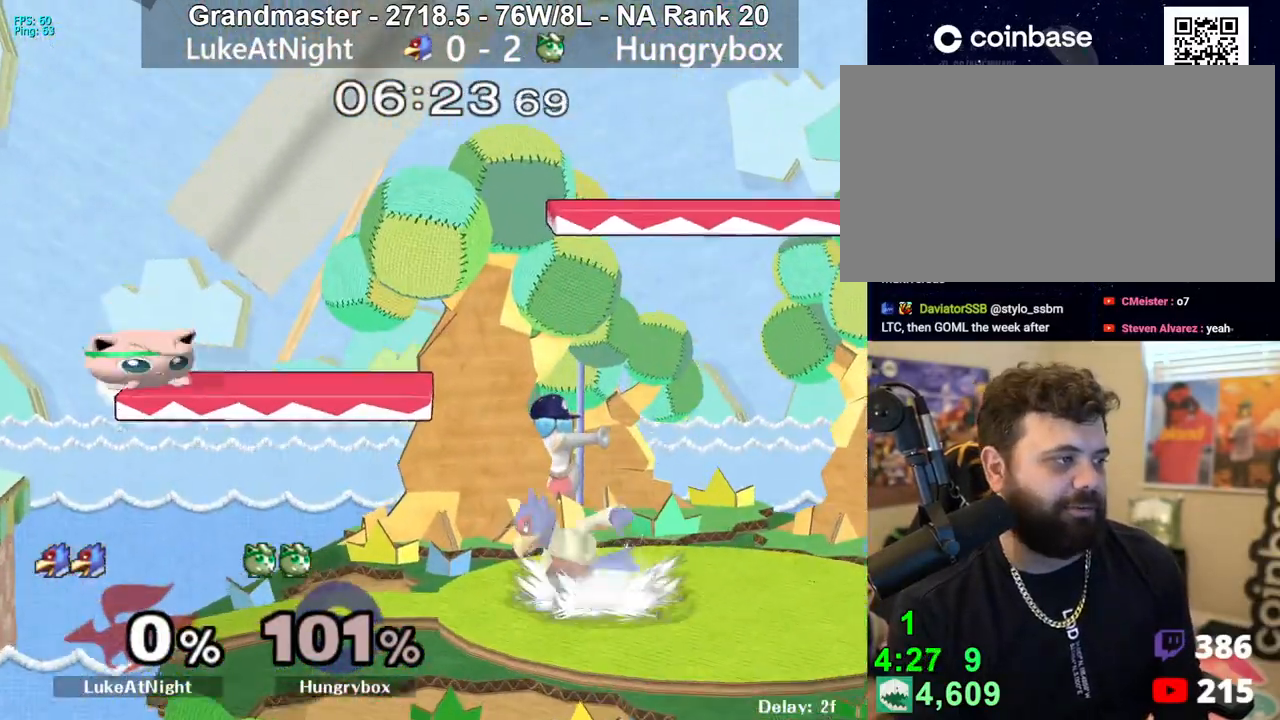
{"buttons": [], "left_stick": "center", "right_stick": "center", "events": [[17, "R1", "up"], [50, "left_stick", "center"], [100, "left_stick", "down"], [233, "left_stick", "down-right"], [433, "left_stick", "center"]]}
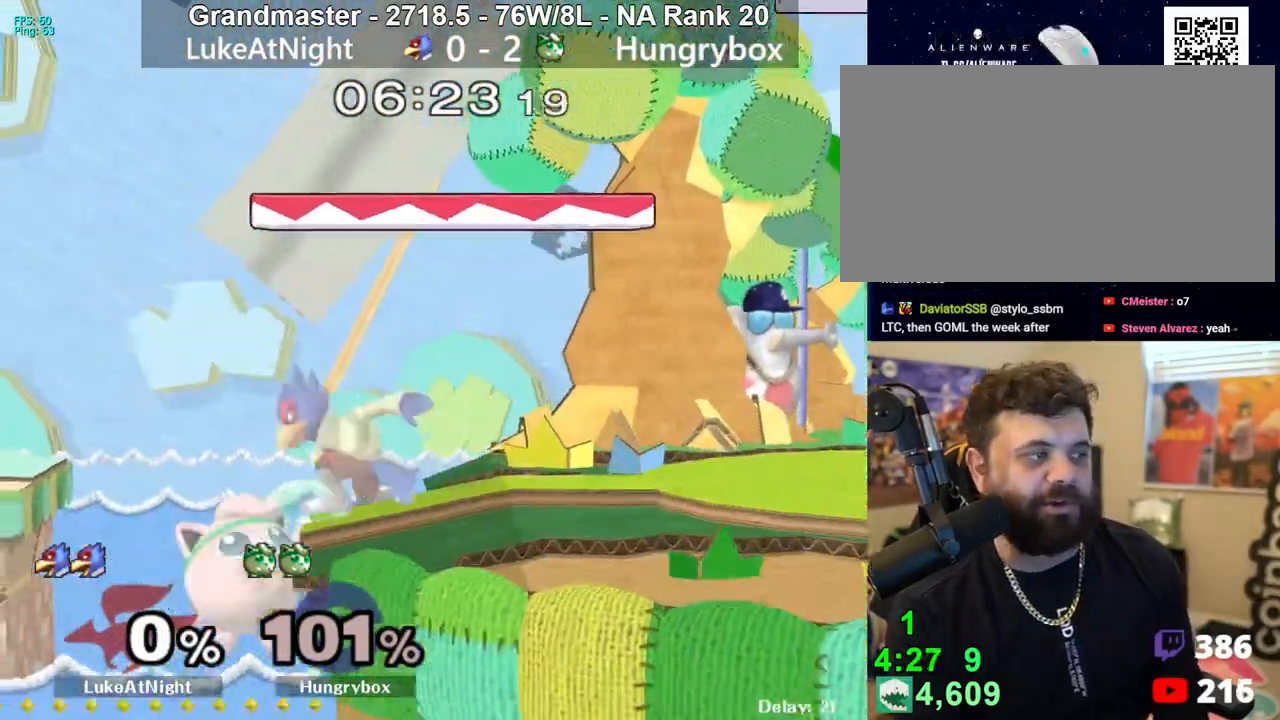
{"buttons": [], "left_stick": "center", "right_stick": "center", "events": [[83, "left_stick", "up-right"], [200, "left_stick", "right"], [333, "R1", "down"], [400, "R1", "up"], [467, "left_stick", "center"]]}
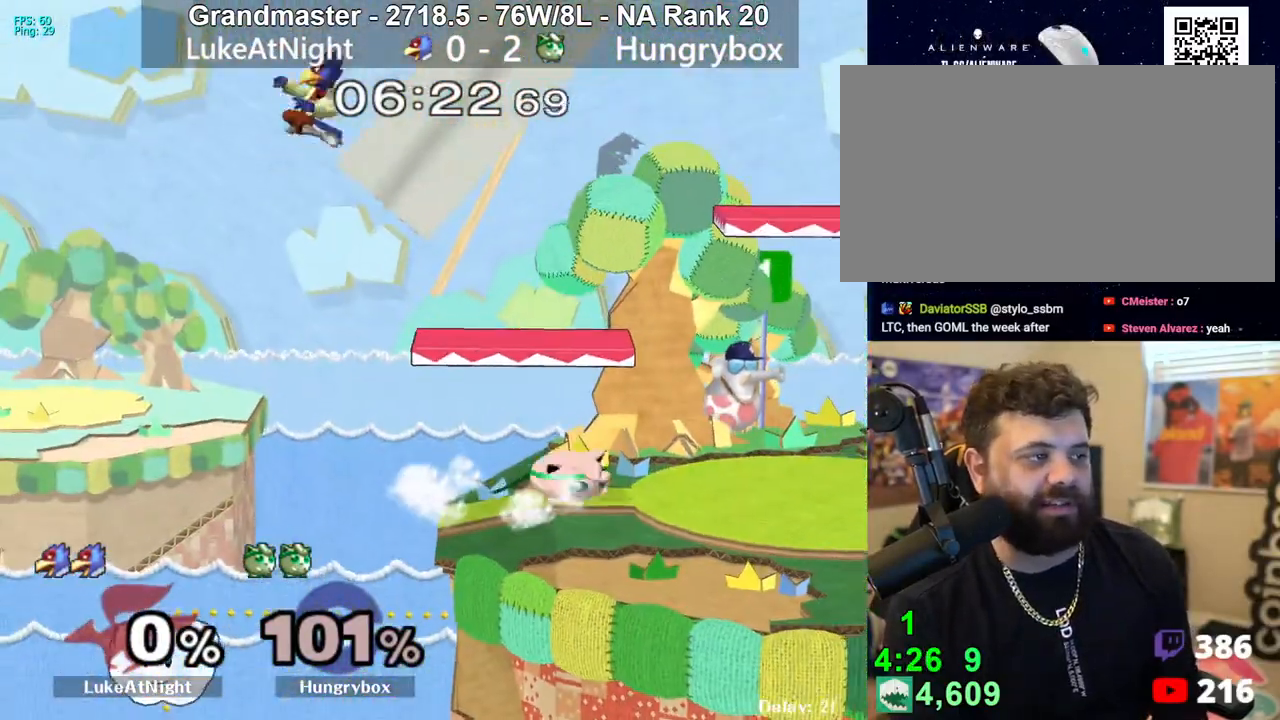
{"buttons": [], "left_stick": "up-left", "right_stick": "center", "events": [[50, "left_stick", "up-right"], [117, "left_stick", "down-right"], [150, "R1", "down"], [233, "R1", "up"], [233, "left_stick", "down-left"], [317, "left_stick", "up-right"], [417, "left_stick", "up-left"]]}
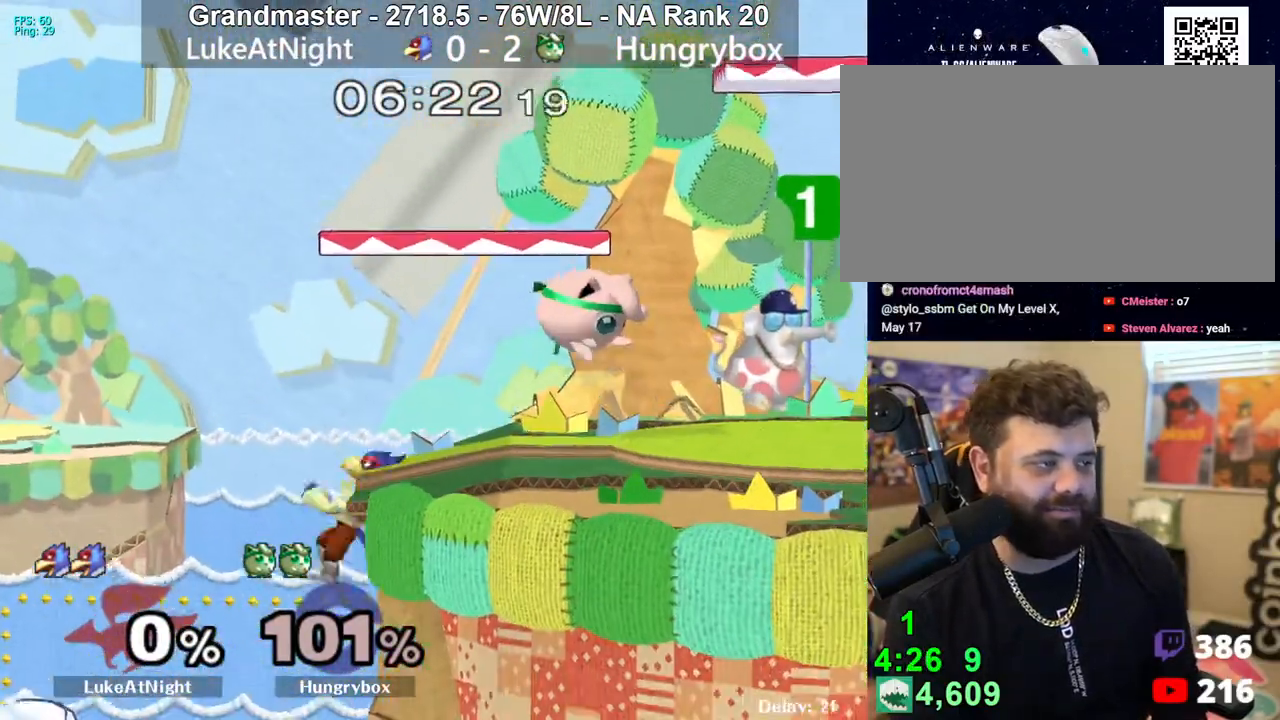
{"buttons": [], "left_stick": "left", "right_stick": "center", "events": [[17, "left_stick", "right"], [250, "left_stick", "left"], [333, "left_stick", "right"], [483, "left_stick", "left"]]}
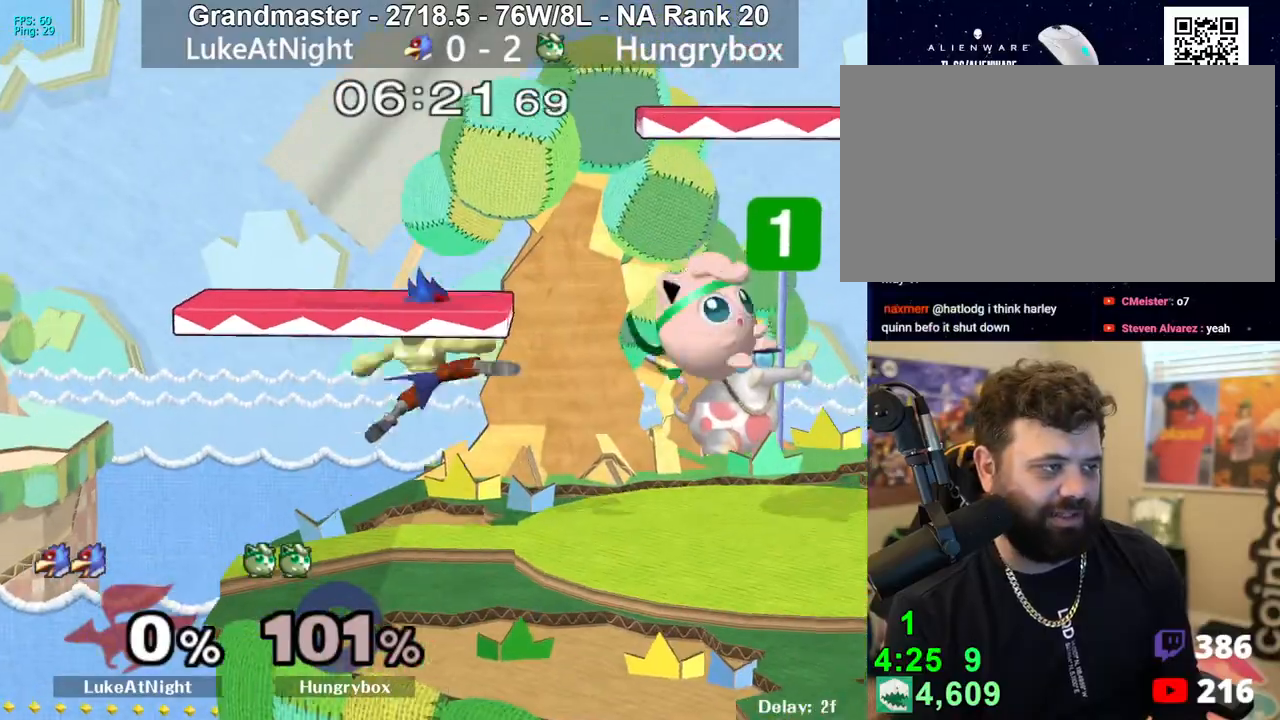
{"buttons": ["A"], "left_stick": "up", "right_stick": "center", "events": [[33, "Z", "down"], [100, "Z", "up"], [133, "left_stick", "down-left"], [167, "Z", "down"], [217, "Z", "up"], [267, "Z", "down"], [267, "left_stick", "center"], [333, "Z", "up"], [367, "left_stick", "up"], [500, "A", "down"]]}
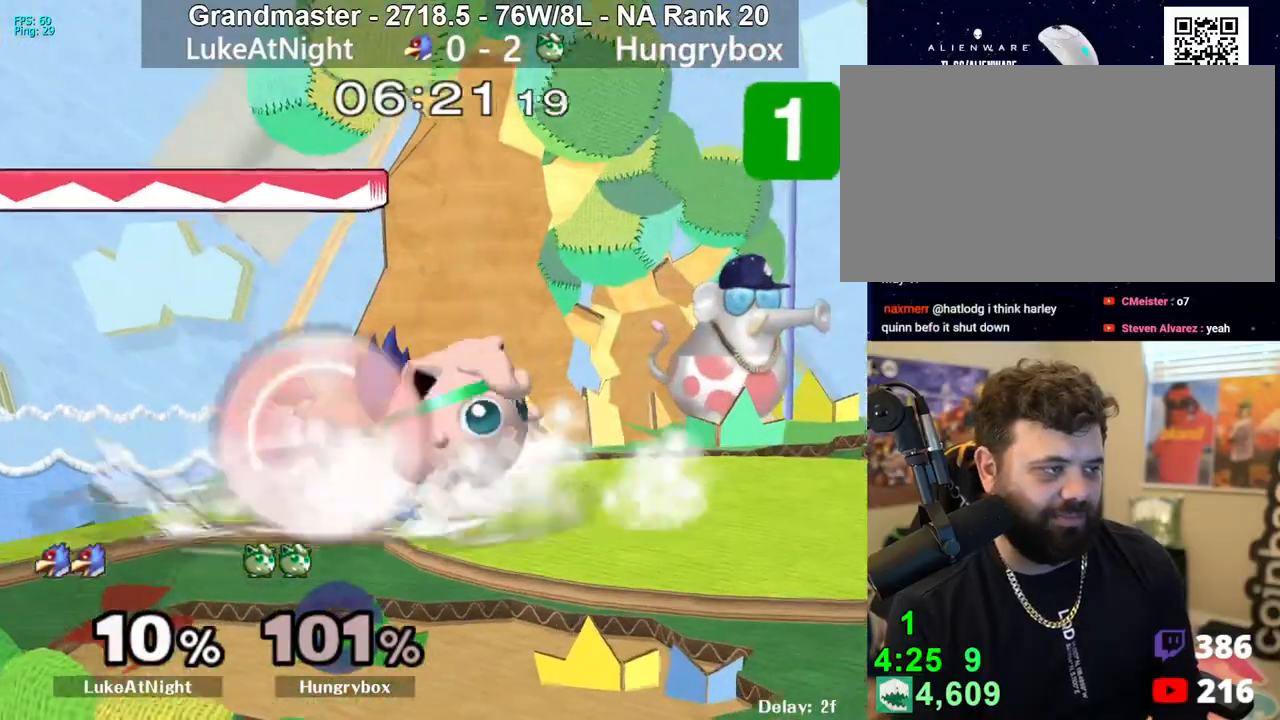
{"buttons": [], "left_stick": "center", "right_stick": "up", "events": [[67, "A", "up"], [283, "left_stick", "center"], [483, "right_stick", "up"]]}
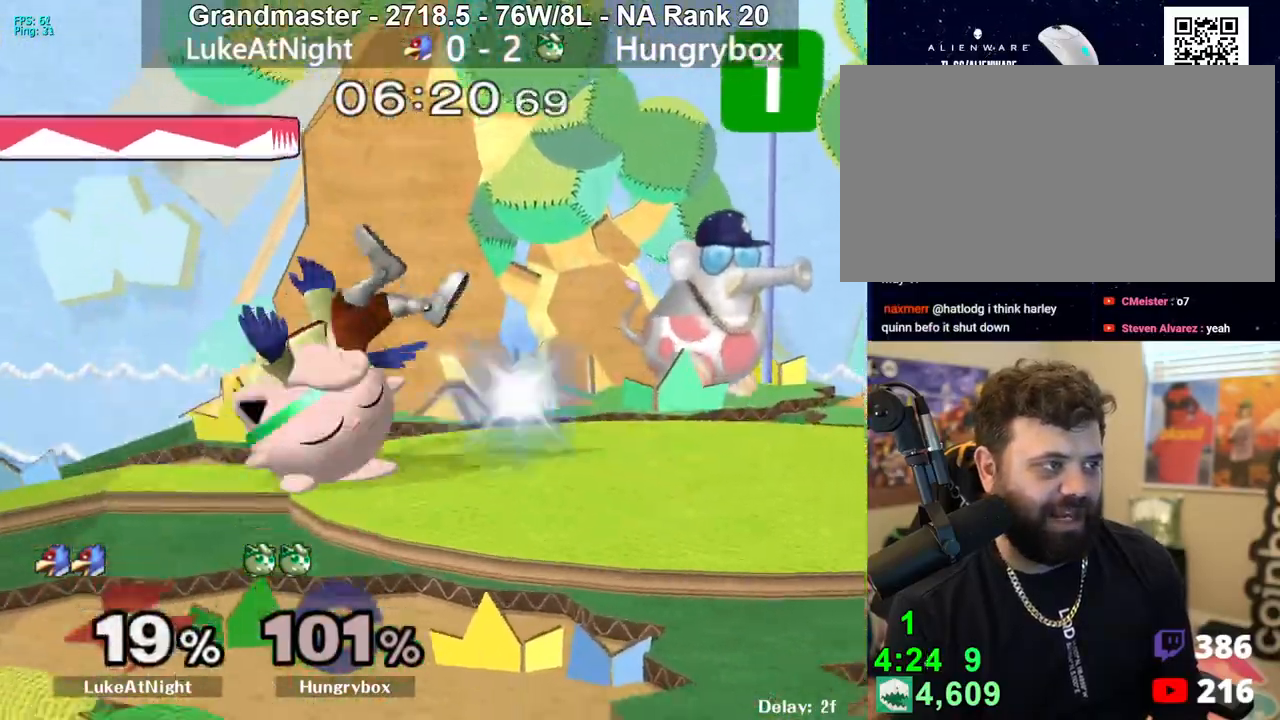
{"buttons": [], "left_stick": "center", "right_stick": "center", "events": [[50, "right_stick", "center"]]}
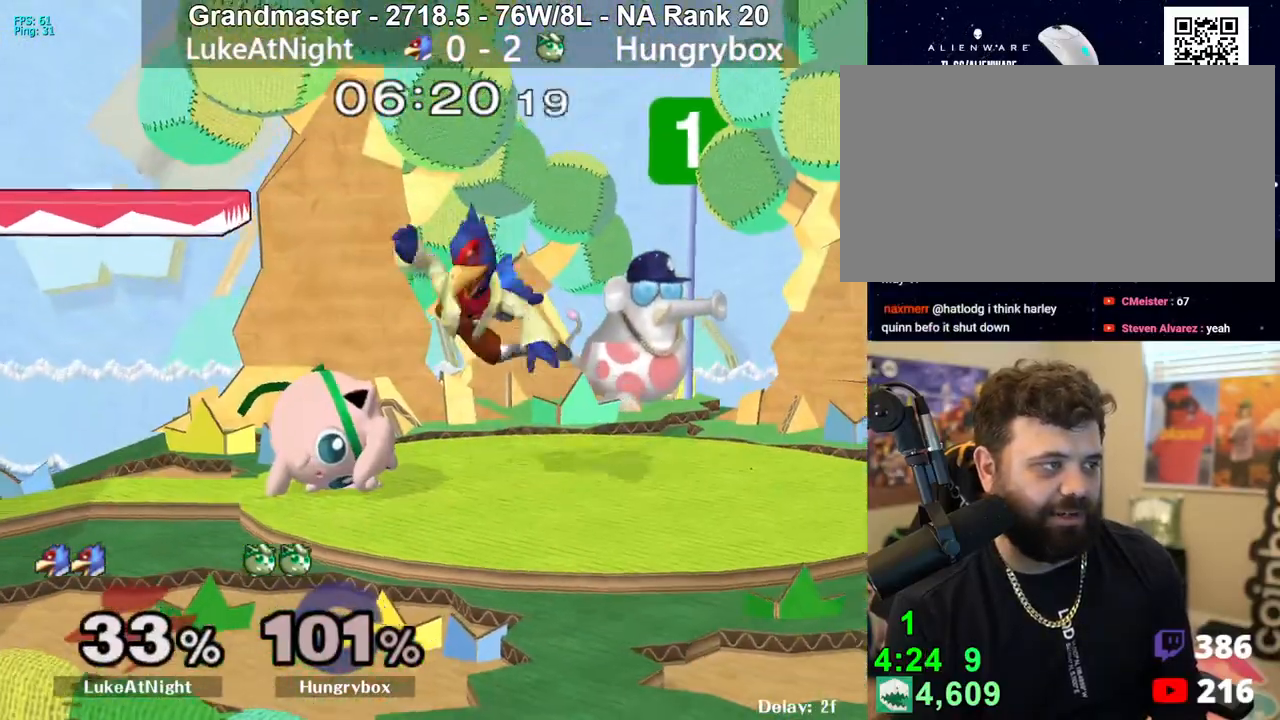
{"buttons": [], "left_stick": "center", "right_stick": "center", "events": [[400, "A", "down"], [467, "A", "up"]]}
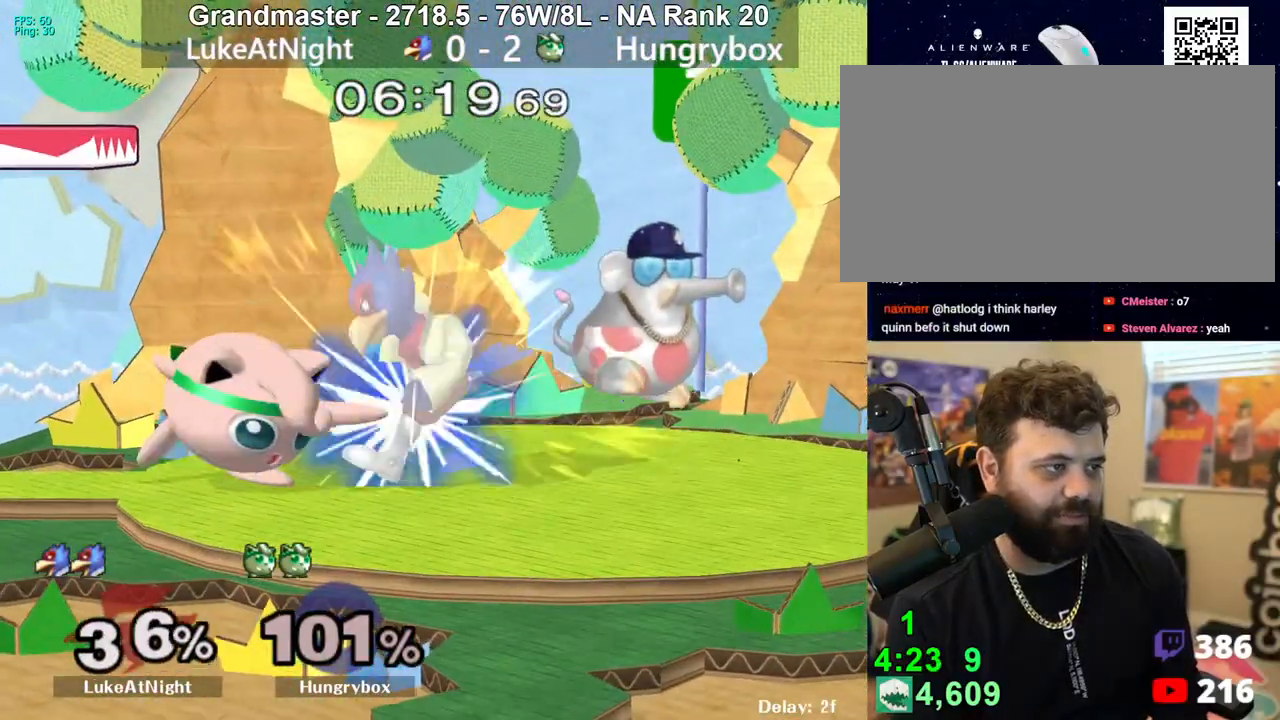
{"buttons": [], "left_stick": "down", "right_stick": "center", "events": [[250, "right_stick", "up"], [300, "left_stick", "down"], [317, "right_stick", "center"]]}
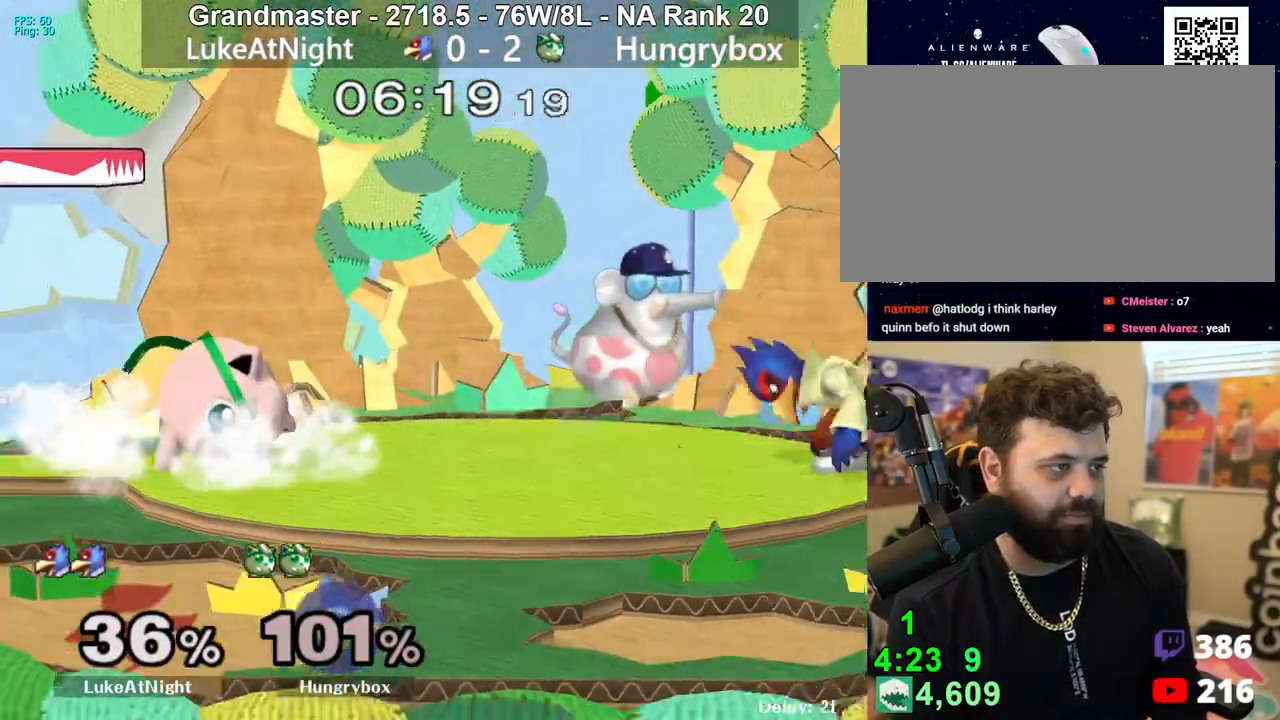
{"buttons": [], "left_stick": "left", "right_stick": "center", "events": [[83, "left_stick", "down-right"], [233, "left_stick", "center"], [483, "left_stick", "left"]]}
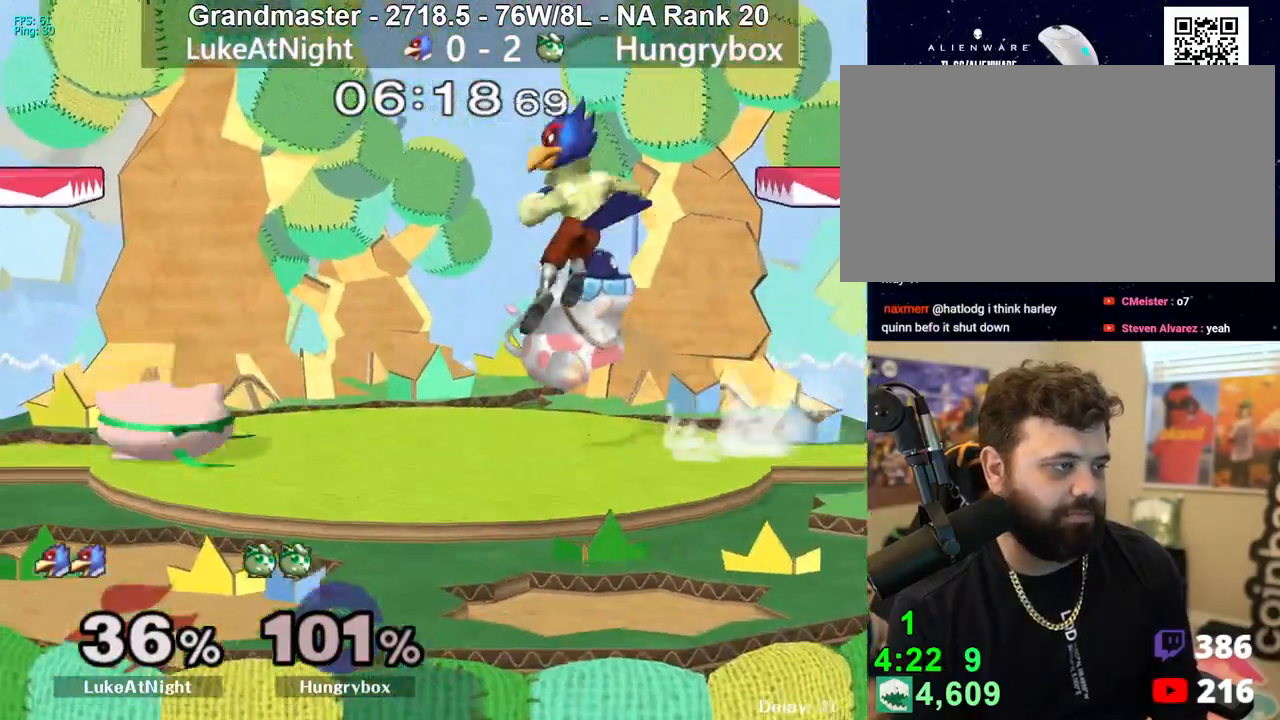
{"buttons": [], "left_stick": "right", "right_stick": "center", "events": [[33, "left_stick", "up"], [117, "right_stick", "right"], [133, "left_stick", "right"], [183, "Z", "down"], [200, "right_stick", "center"], [233, "Z", "up"]]}
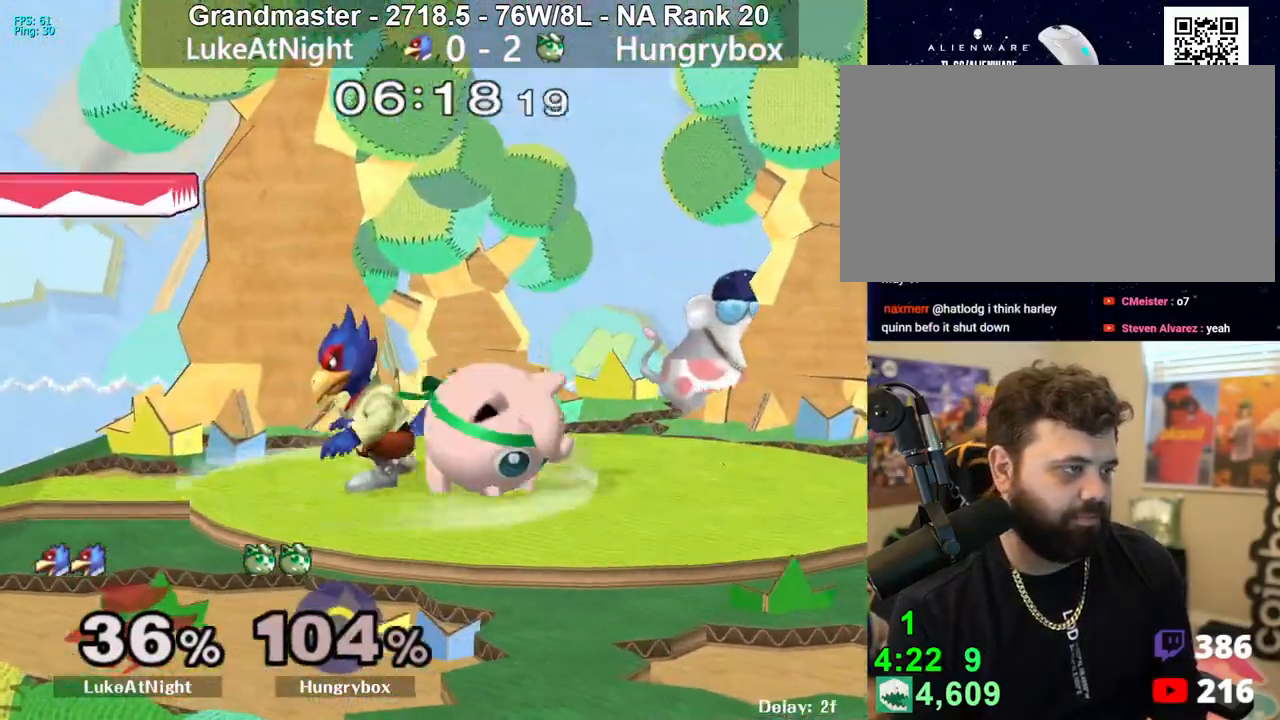
{"buttons": [], "left_stick": "right", "right_stick": "center", "events": [[200, "left_stick", "up"], [267, "right_stick", "left"], [283, "left_stick", "left"], [333, "right_stick", "center"], [350, "R1", "down"], [367, "left_stick", "right"], [417, "R1", "up"]]}
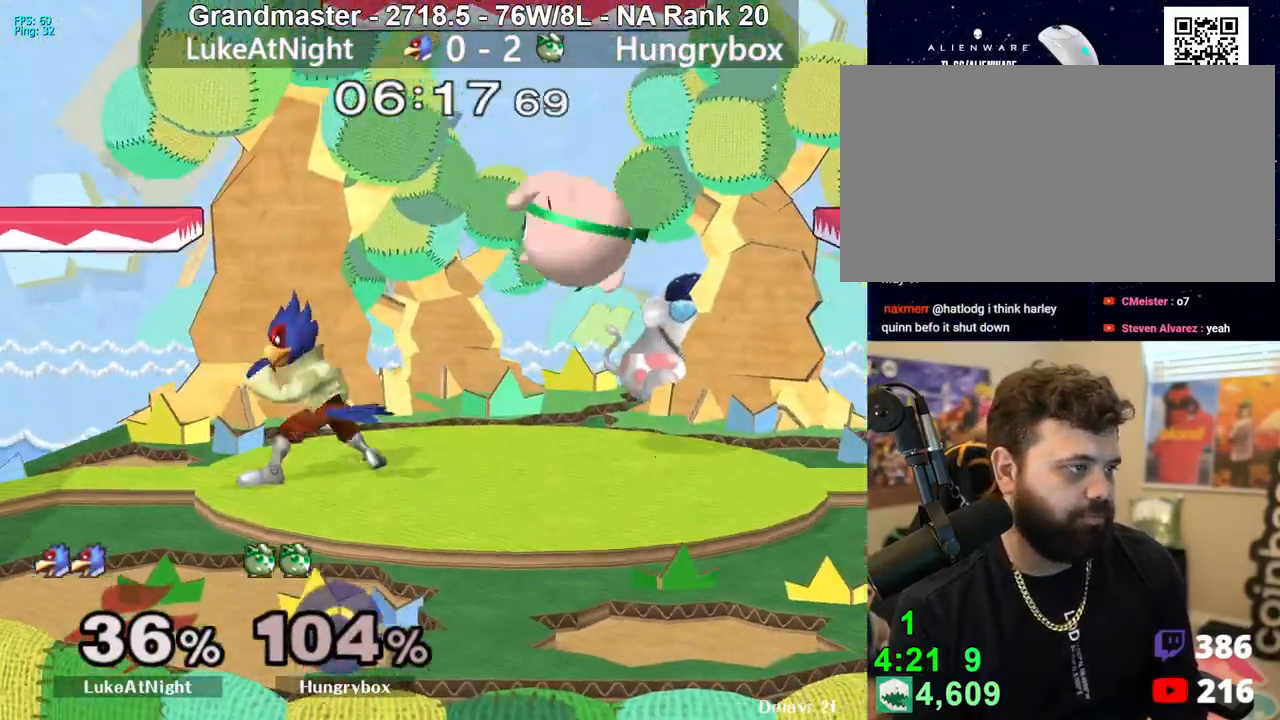
{"buttons": [], "left_stick": "right", "right_stick": "center", "events": [[117, "left_stick", "left"], [267, "right_stick", "left"], [317, "Z", "down"], [350, "left_stick", "down"], [367, "right_stick", "center"], [383, "Z", "up"], [417, "Z", "down"], [417, "left_stick", "right"], [483, "Z", "up"]]}
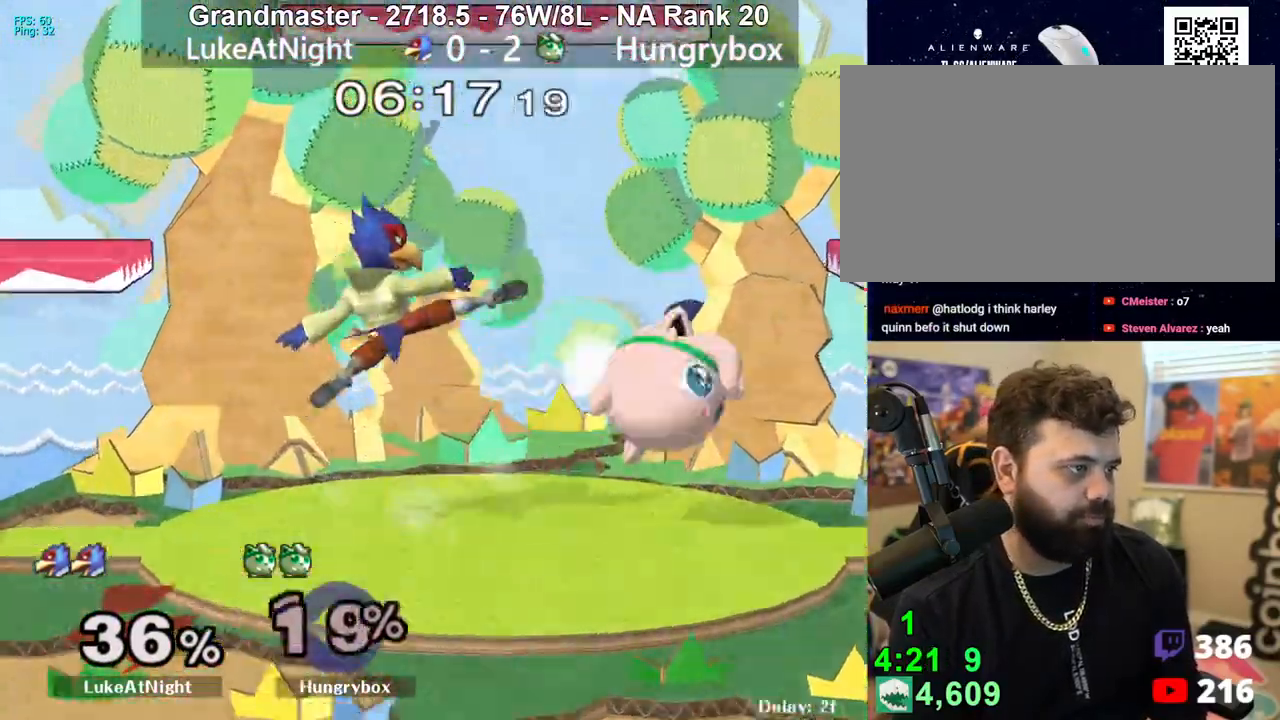
{"buttons": [], "left_stick": "left", "right_stick": "center", "events": [[17, "Z", "down"], [117, "Z", "up"], [133, "left_stick", "center"], [233, "left_stick", "left"]]}
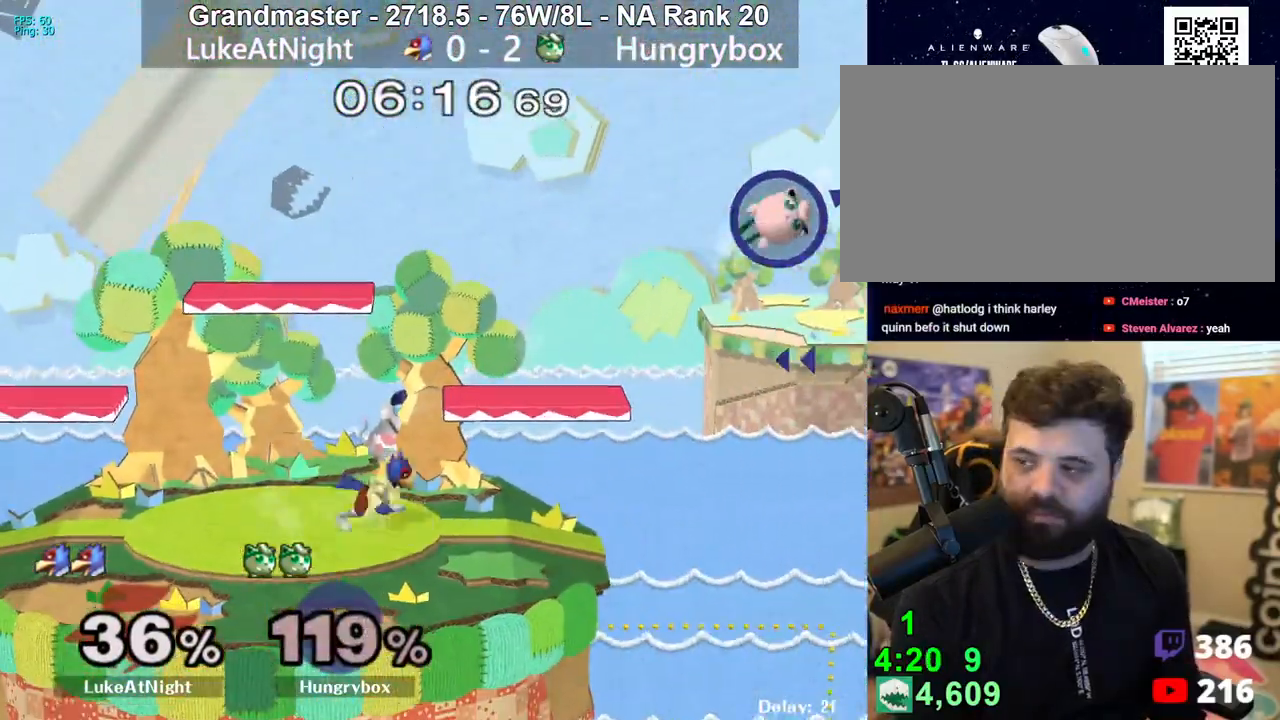
{"buttons": [], "left_stick": "left", "right_stick": "center", "events": []}
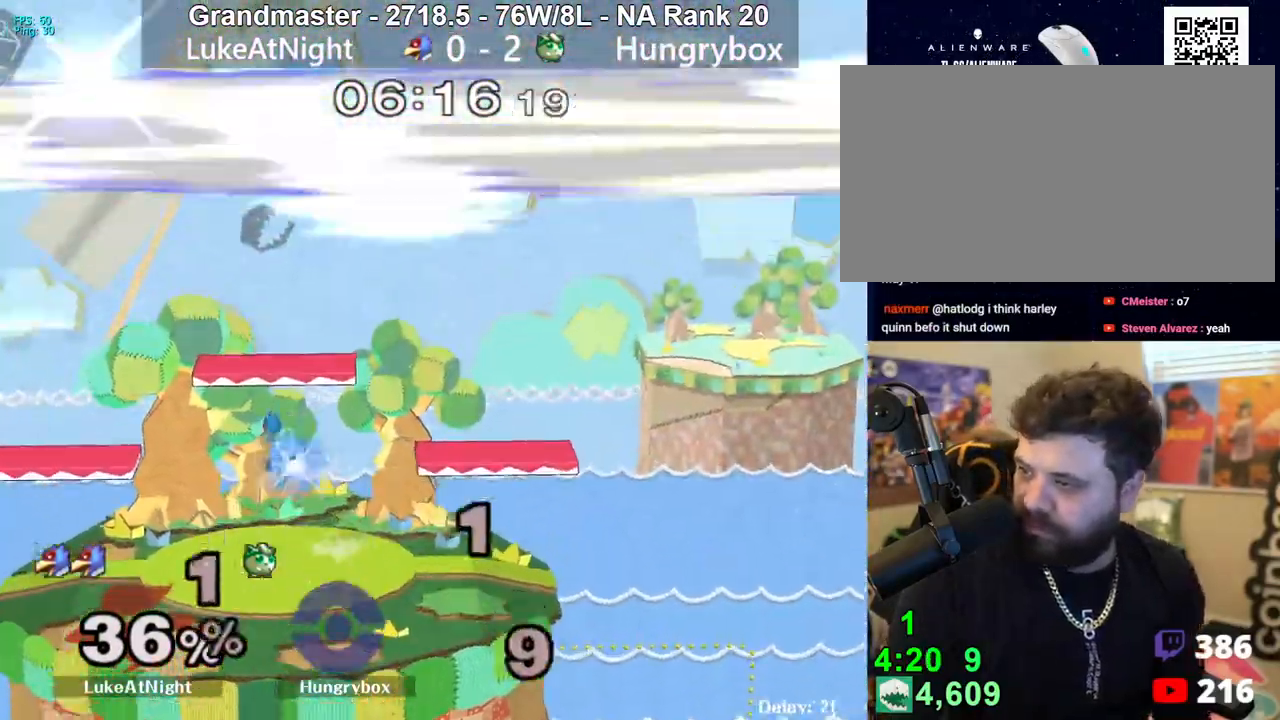
{"buttons": [], "left_stick": "left", "right_stick": "center", "events": []}
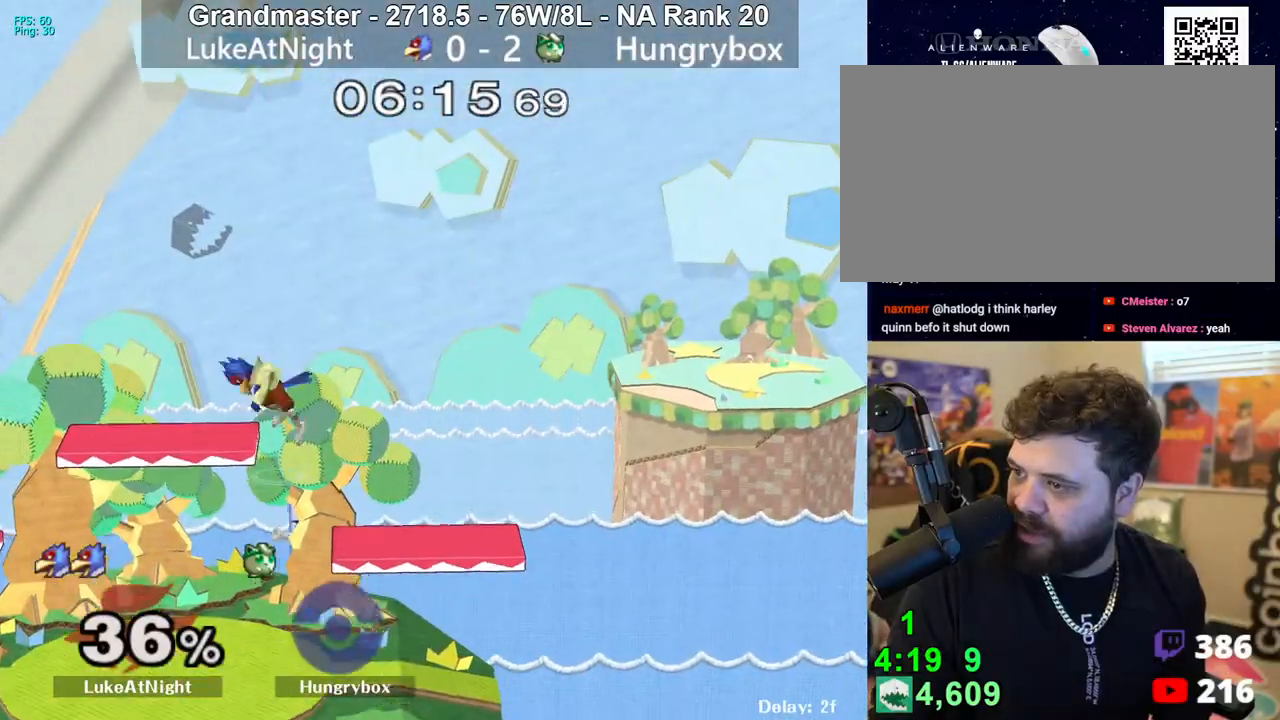
{"buttons": [], "left_stick": "center", "right_stick": "center", "events": [[500, "left_stick", "center"]]}